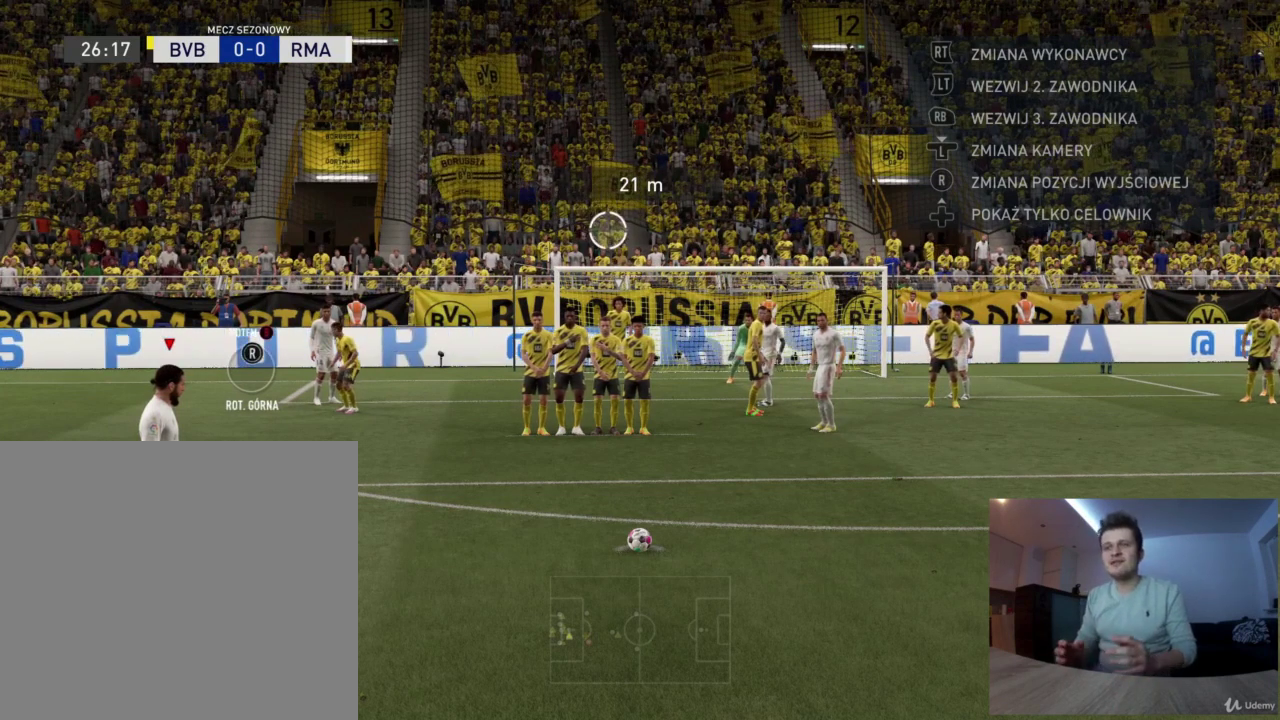
Gameplay with a controller (PlayStation layout); each line is a JSON object with the inputs held at the frame after it (dt_ms = milliseconds from this image to that frame). "events" lists button and stick changes between this image and that frame as [ms after this image, input, new state], when the widget could be followed in between. Not read: R1.
{"dt_ms": 501, "buttons": [], "left_stick": "up-left", "right_stick": "center", "events": []}
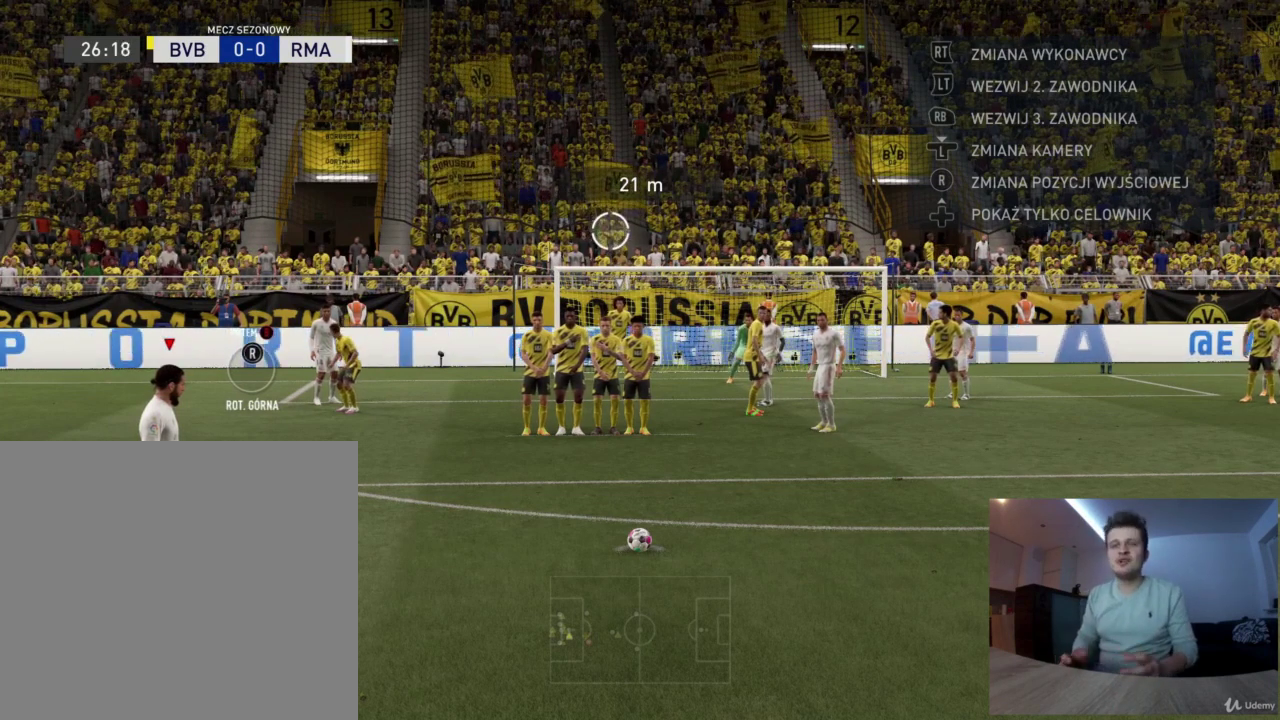
{"dt_ms": 500, "buttons": [], "left_stick": "up-left", "right_stick": "center", "events": []}
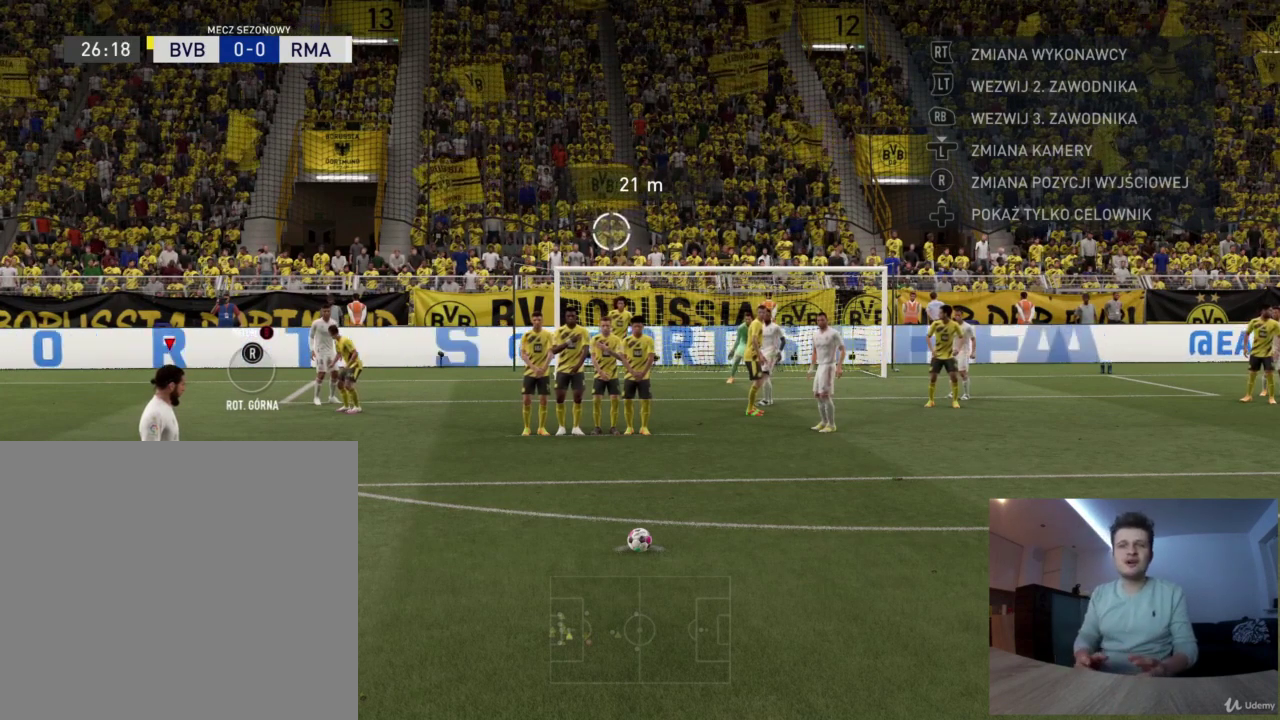
{"dt_ms": 459, "buttons": [], "left_stick": "up-left", "right_stick": "center", "events": []}
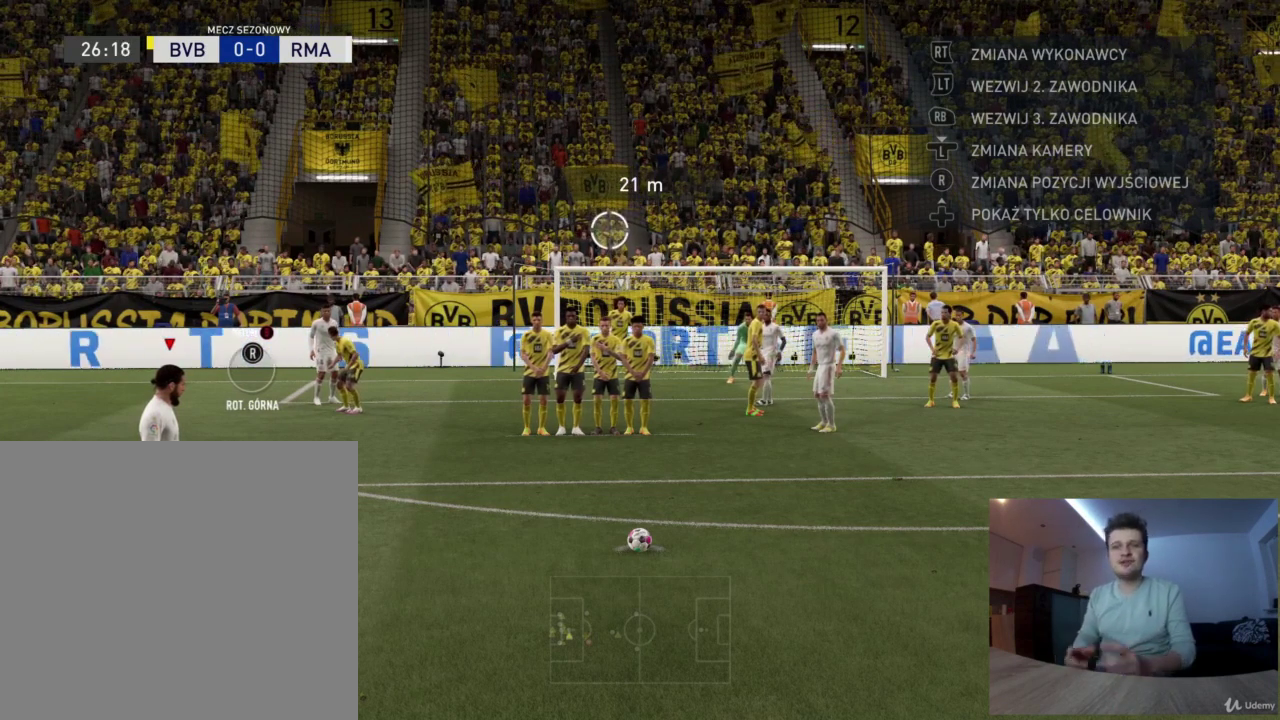
{"dt_ms": 500, "buttons": [], "left_stick": "up-left", "right_stick": "center", "events": []}
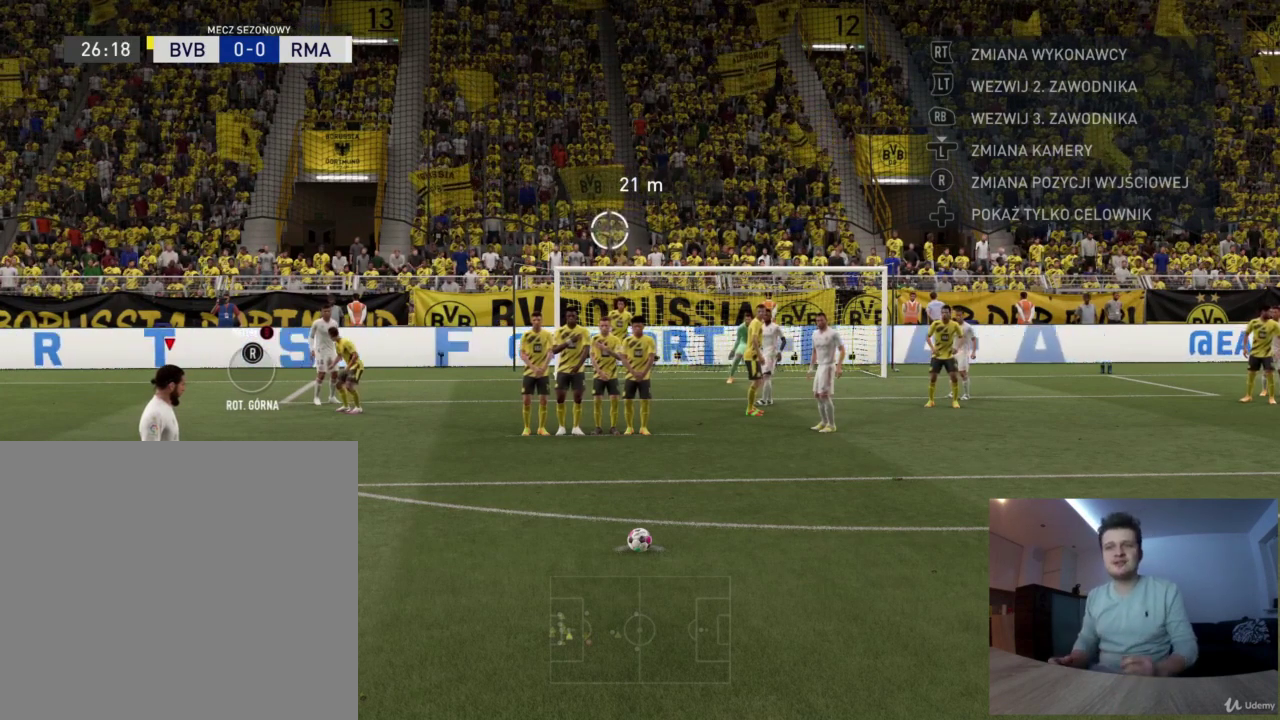
{"dt_ms": 501, "buttons": [], "left_stick": "up-left", "right_stick": "center", "events": []}
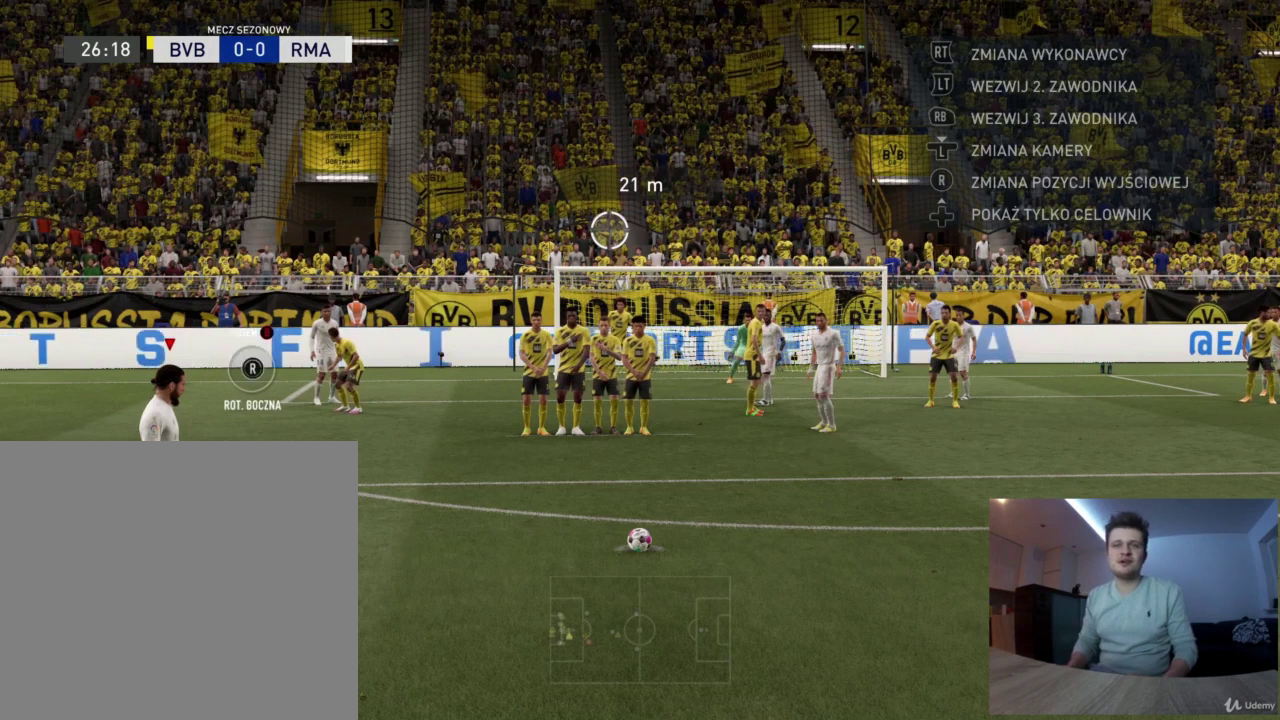
{"dt_ms": 501, "buttons": [], "left_stick": "up-left", "right_stick": "center", "events": []}
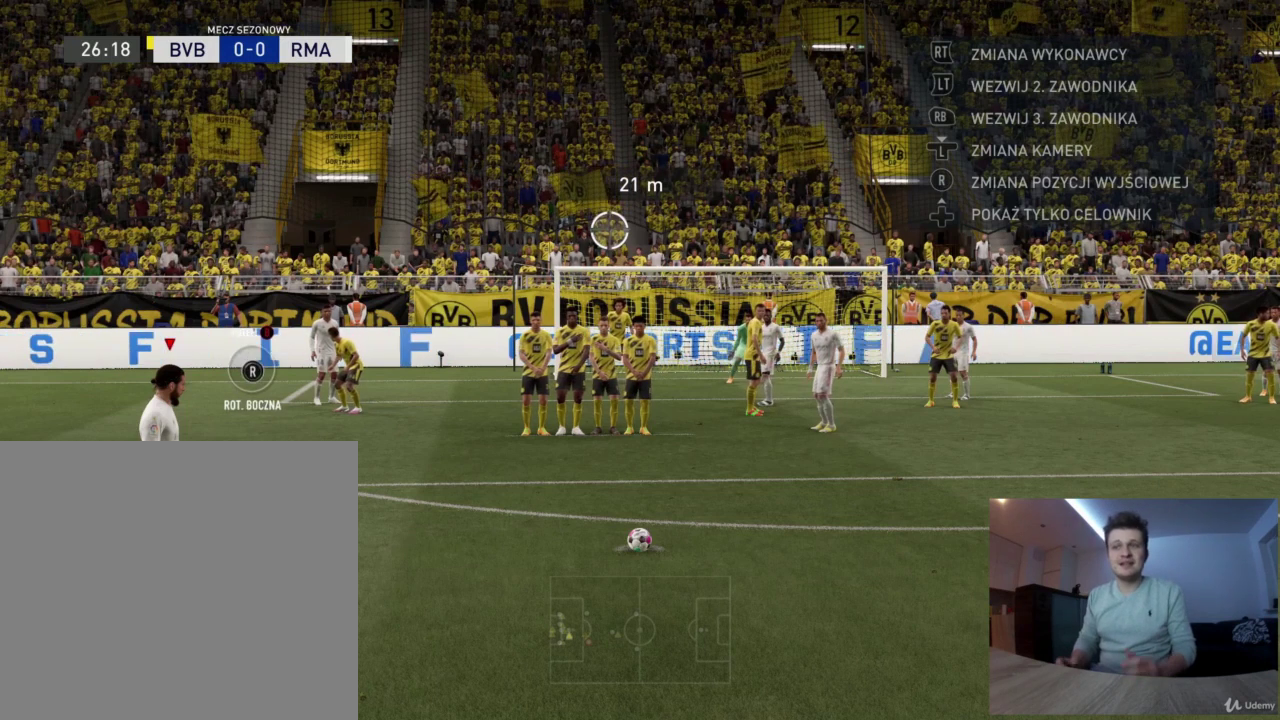
{"dt_ms": 500, "buttons": [], "left_stick": "up-left", "right_stick": "center", "events": []}
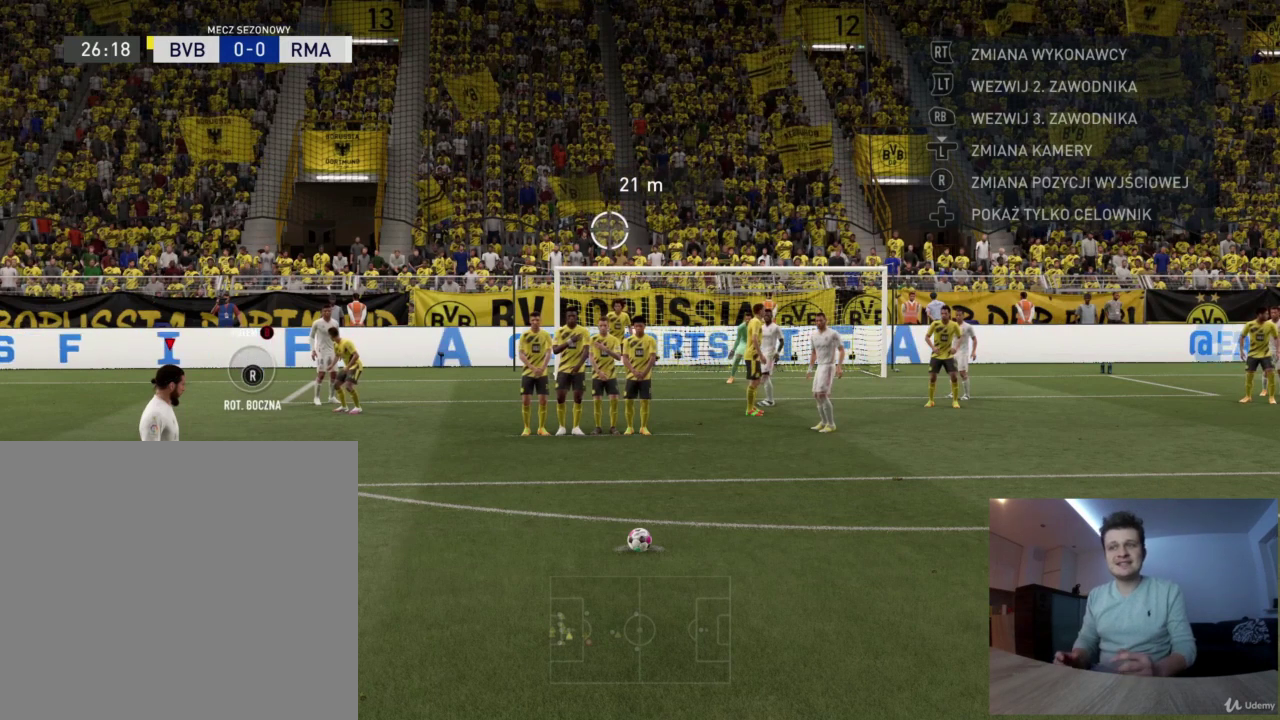
{"dt_ms": 500, "buttons": ["CIRCLE"], "left_stick": "up-left", "right_stick": "center", "events": [[42, "CIRCLE", "down"]]}
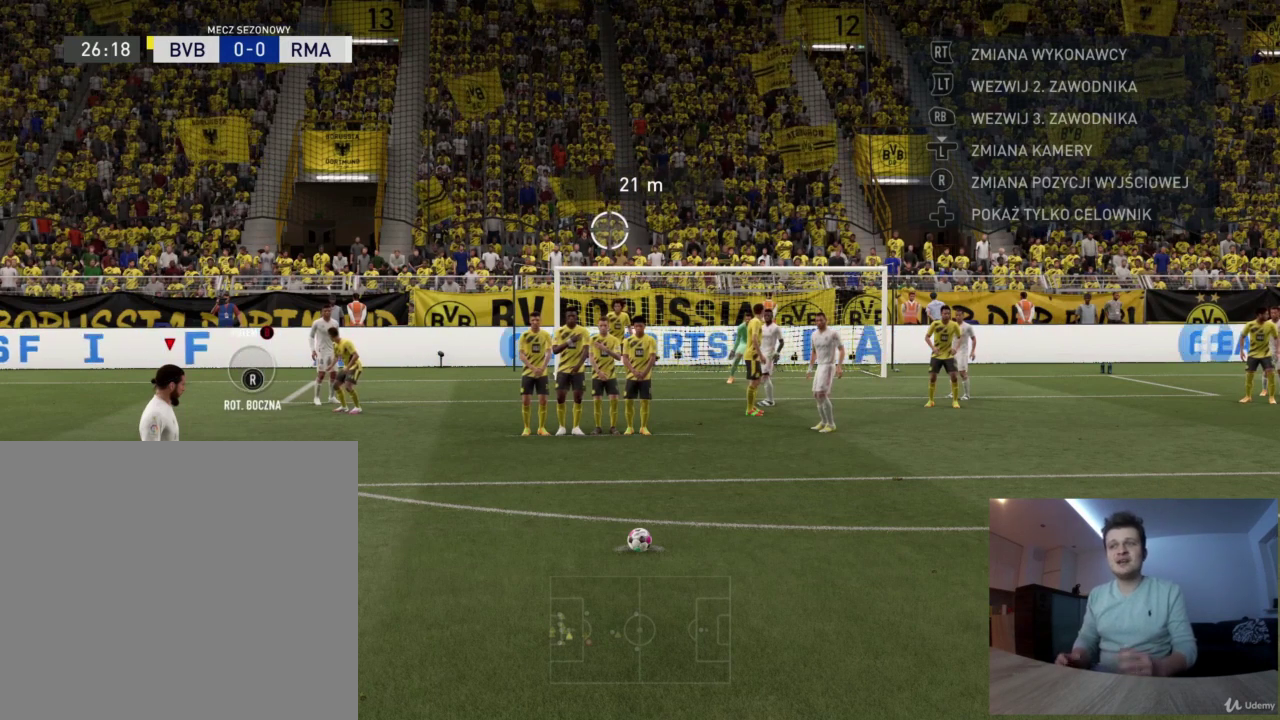
{"dt_ms": 501, "buttons": ["CIRCLE"], "left_stick": "up-left", "right_stick": "center", "events": []}
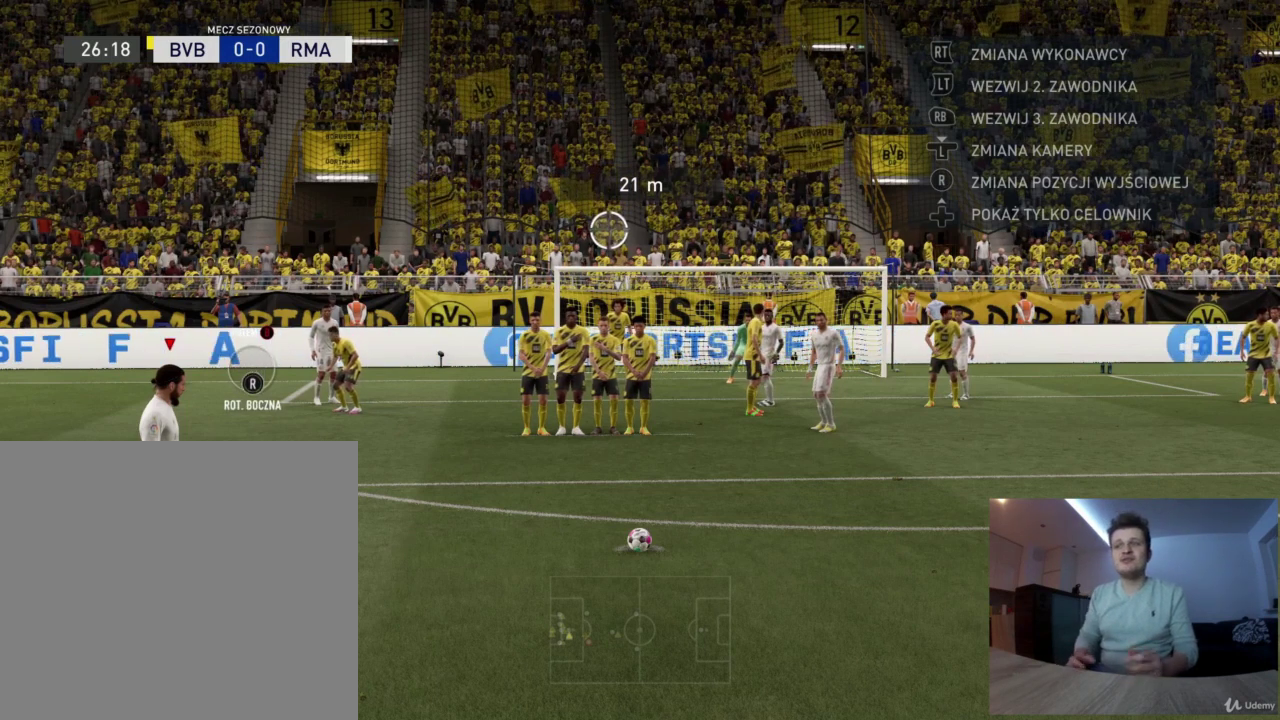
{"dt_ms": 501, "buttons": ["CIRCLE"], "left_stick": "up-left", "right_stick": "center", "events": []}
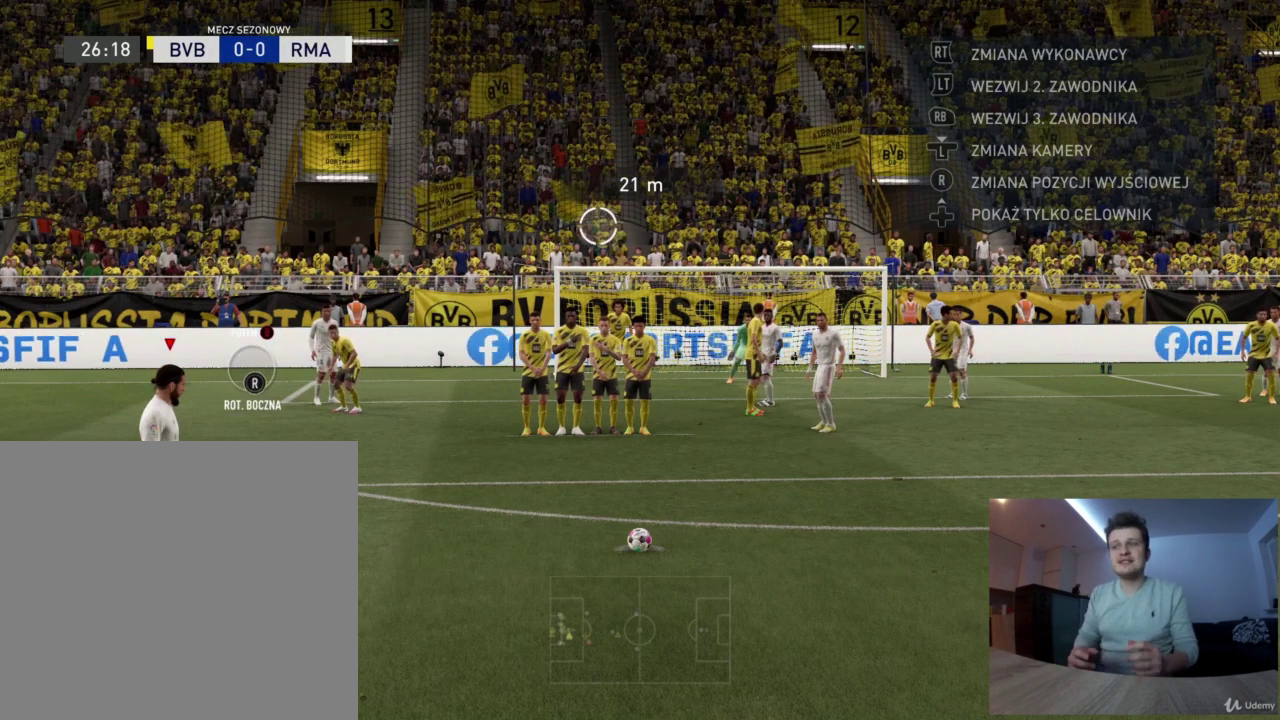
{"dt_ms": 500, "buttons": ["CIRCLE"], "left_stick": "up-left", "right_stick": "center", "events": []}
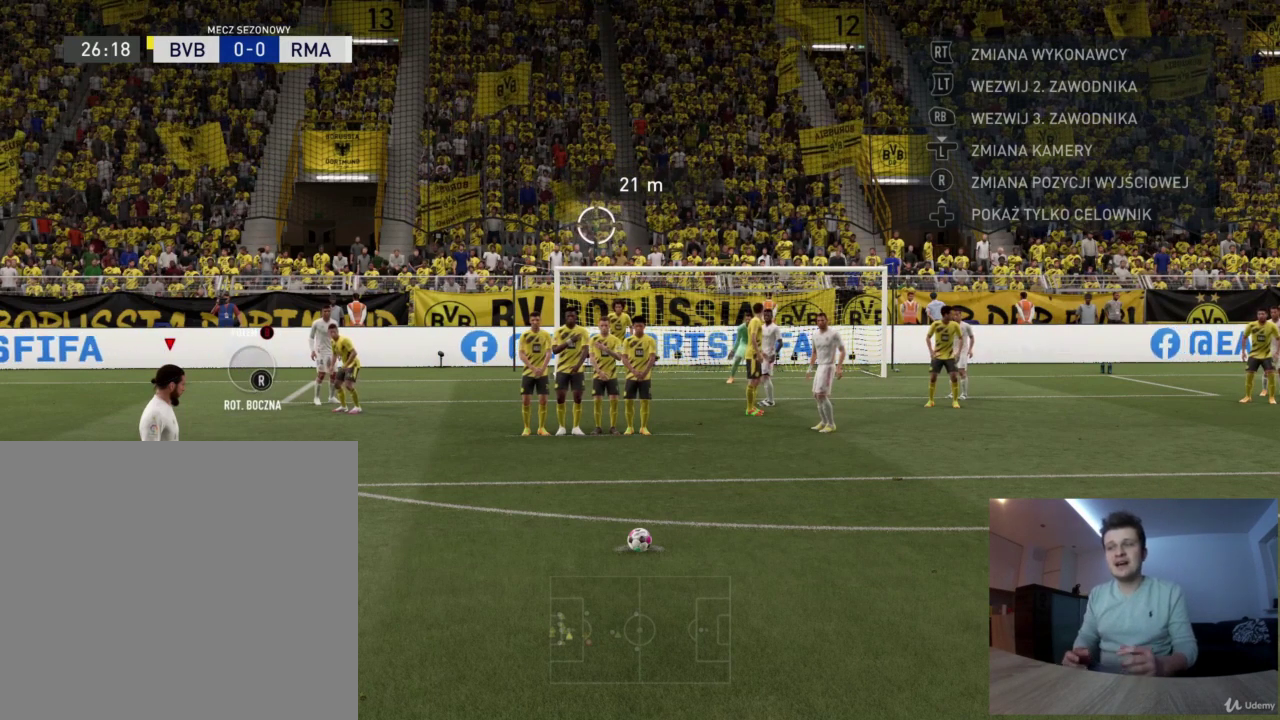
{"dt_ms": 500, "buttons": ["CIRCLE"], "left_stick": "up-left", "right_stick": "center", "events": []}
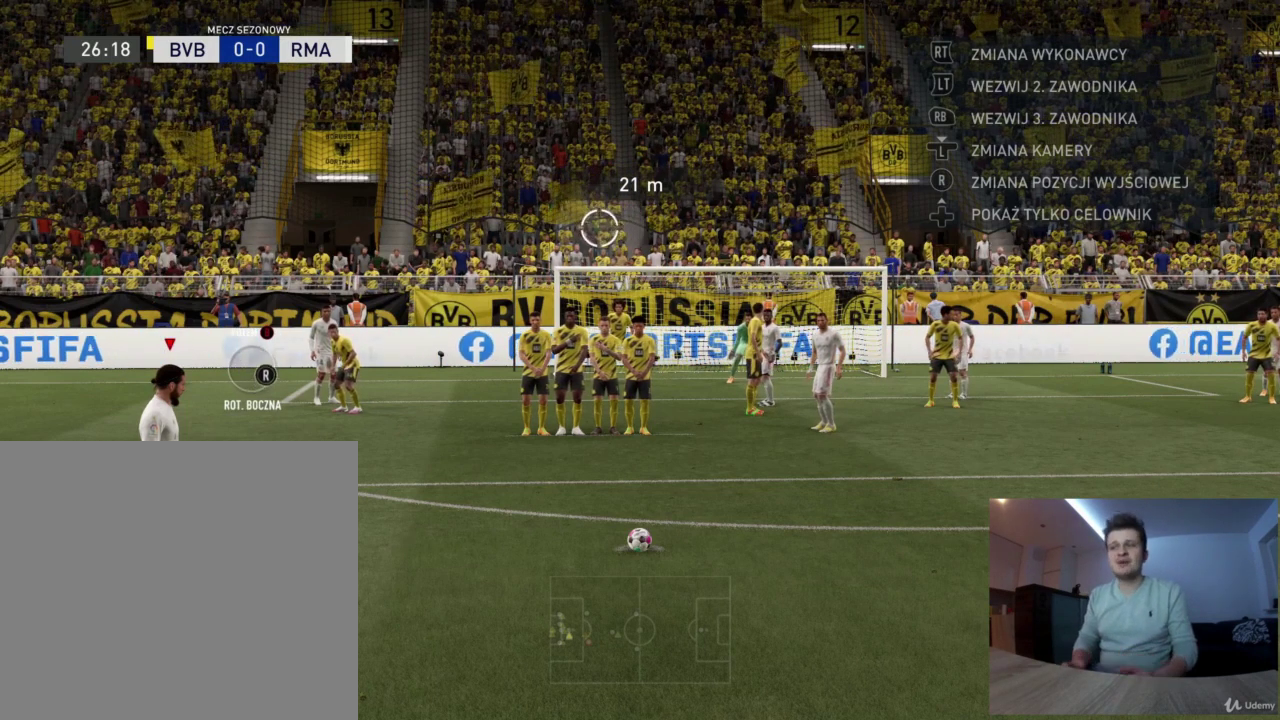
{"dt_ms": 501, "buttons": [], "left_stick": "up-left", "right_stick": "center", "events": [[418, "L3", "down"], [459, "CIRCLE", "up"], [501, "L3", "up"]]}
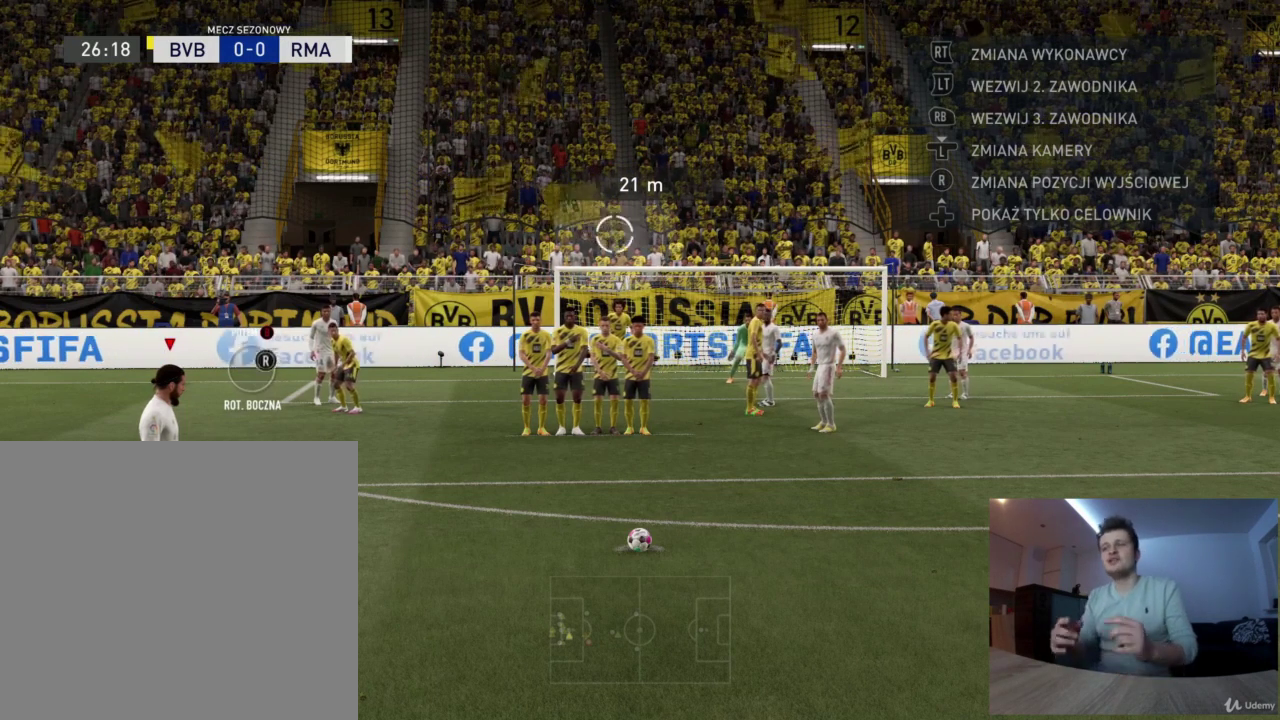
{"dt_ms": 501, "buttons": [], "left_stick": "center", "right_stick": "center", "events": [[501, "left_stick", "center"]]}
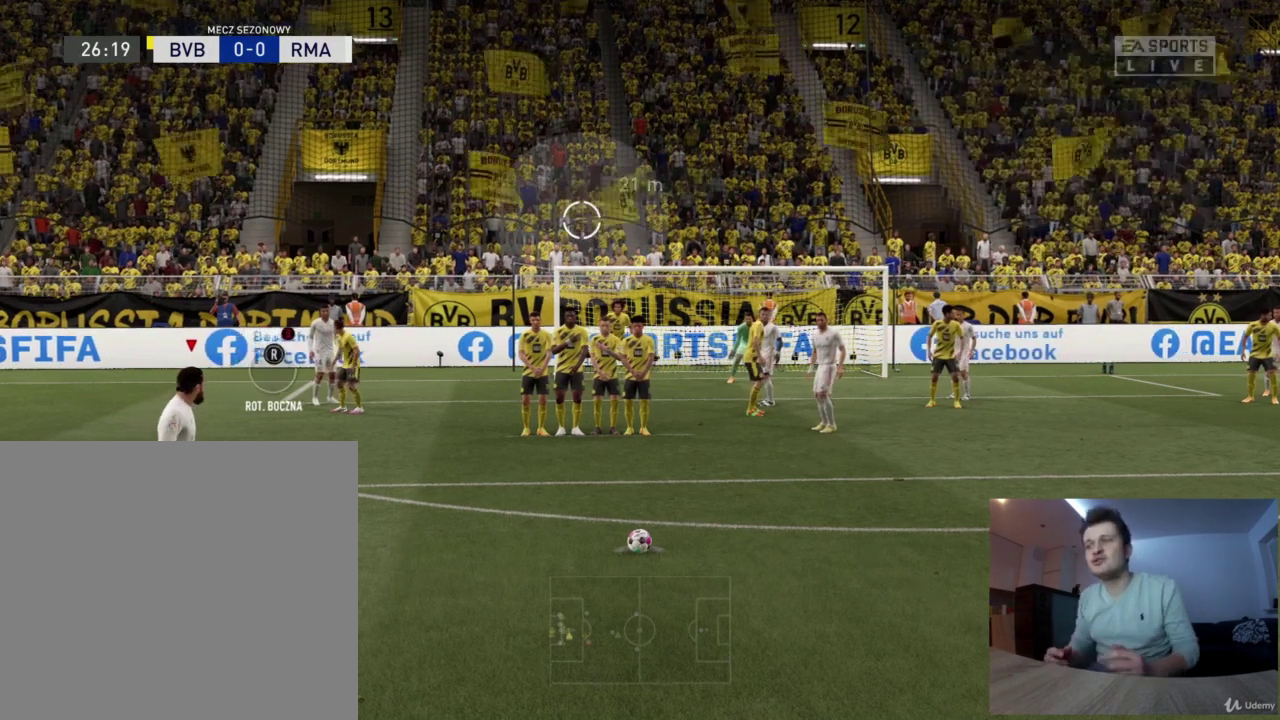
{"dt_ms": 500, "buttons": [], "left_stick": "center", "right_stick": "center", "events": []}
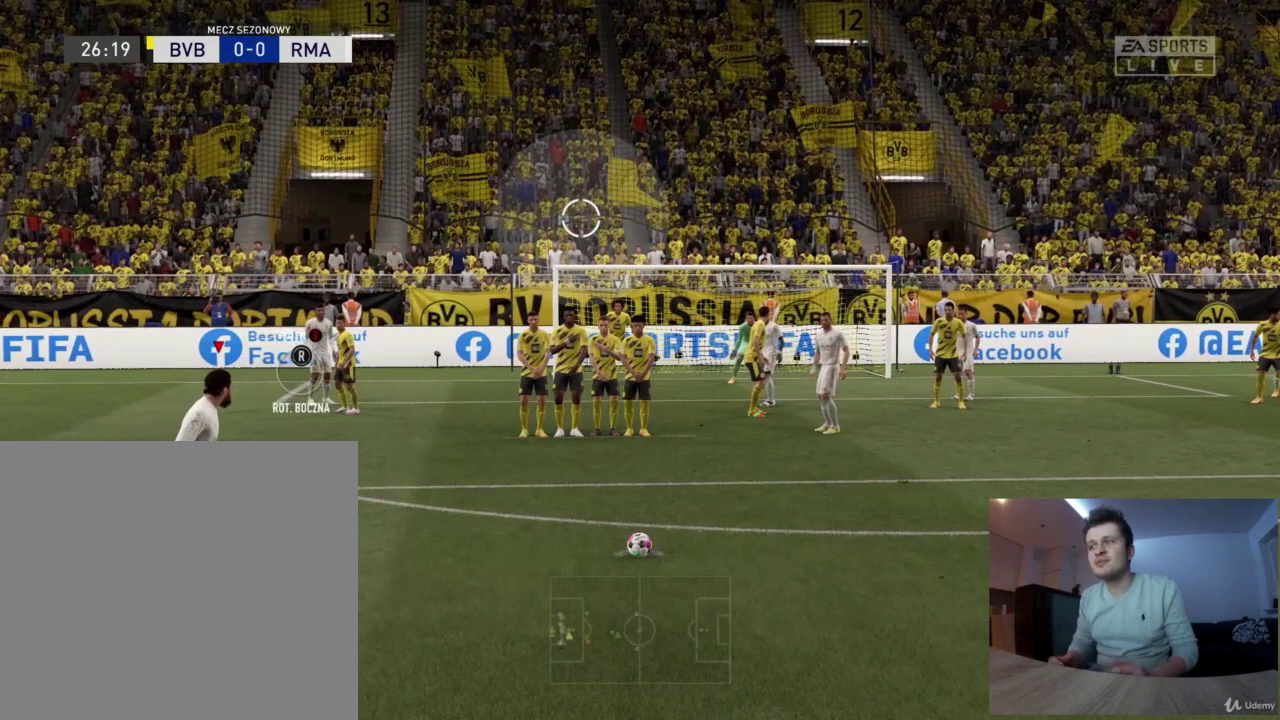
{"dt_ms": 626, "buttons": [], "left_stick": "center", "right_stick": "center", "events": []}
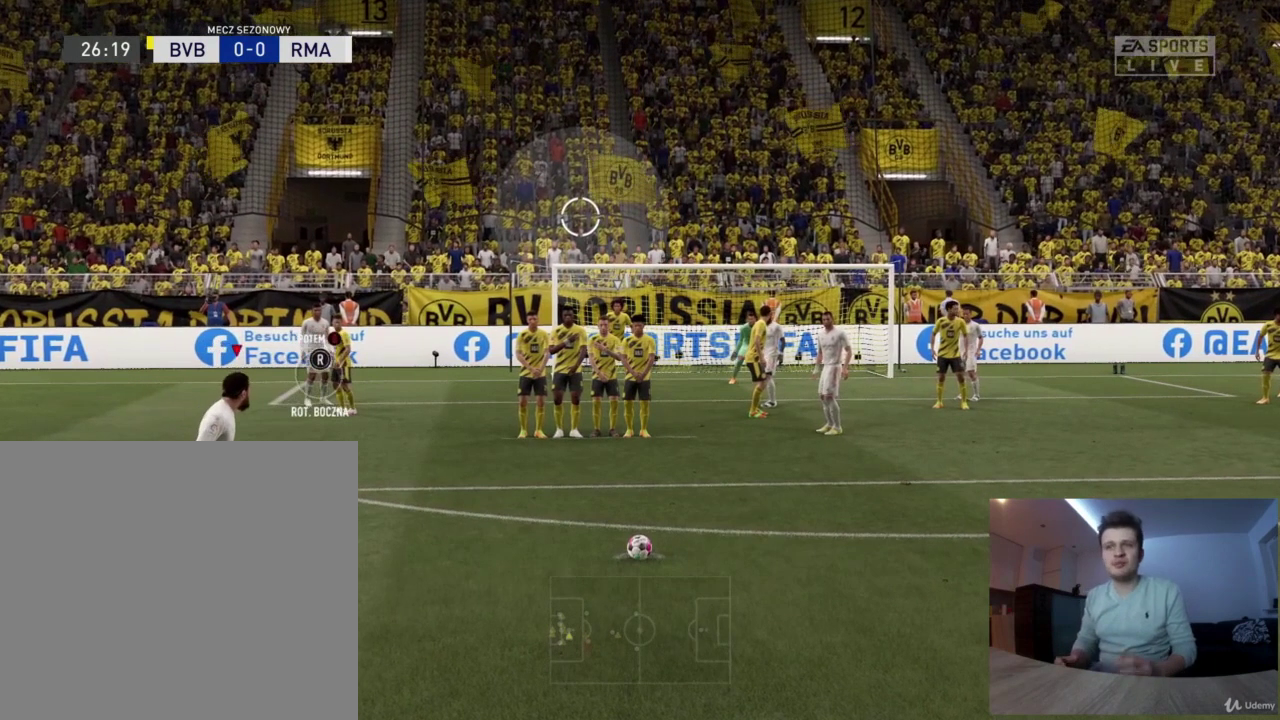
{"dt_ms": 375, "buttons": [], "left_stick": "center", "right_stick": "center", "events": []}
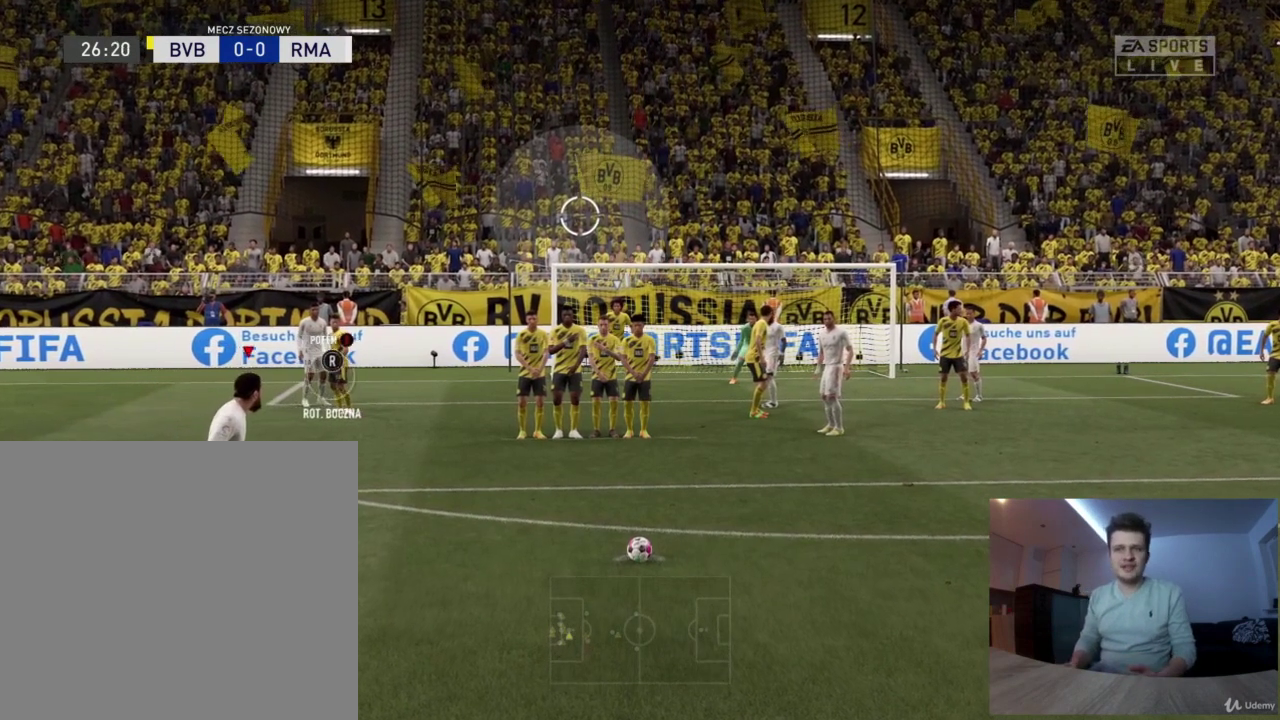
{"dt_ms": 334, "buttons": [], "left_stick": "center", "right_stick": "center", "events": []}
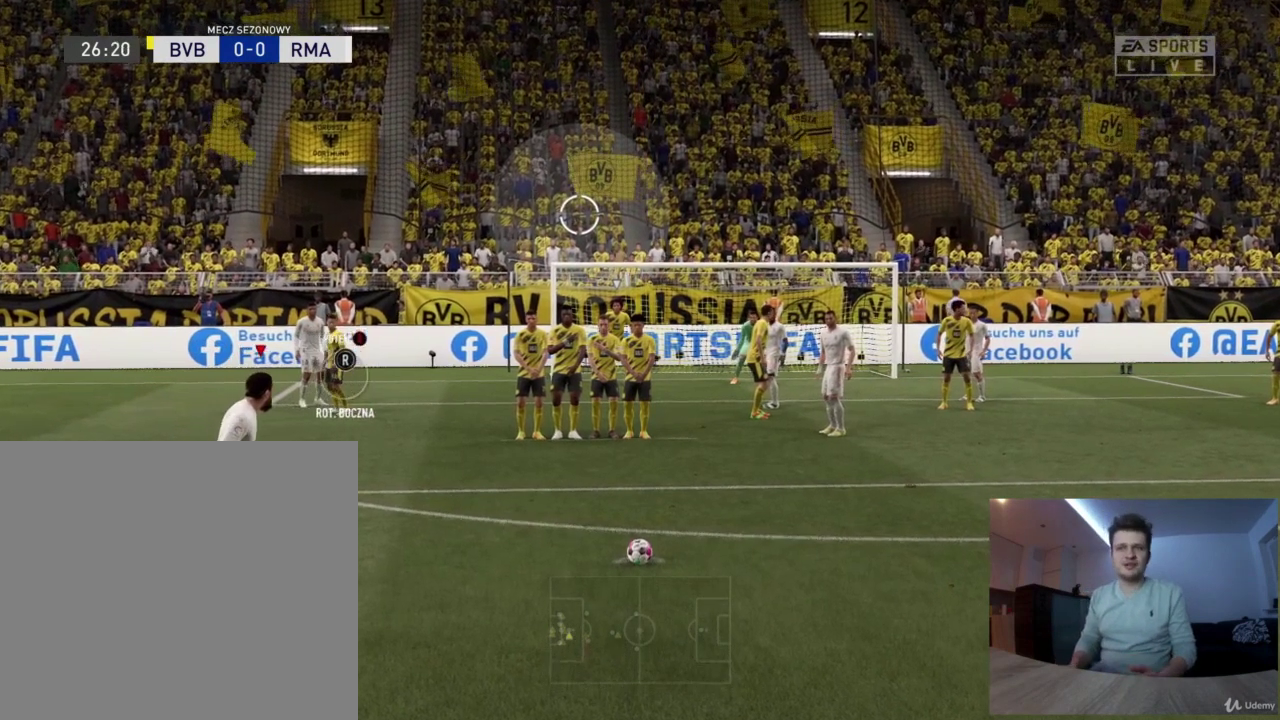
{"dt_ms": 375, "buttons": [], "left_stick": "center", "right_stick": "up"}
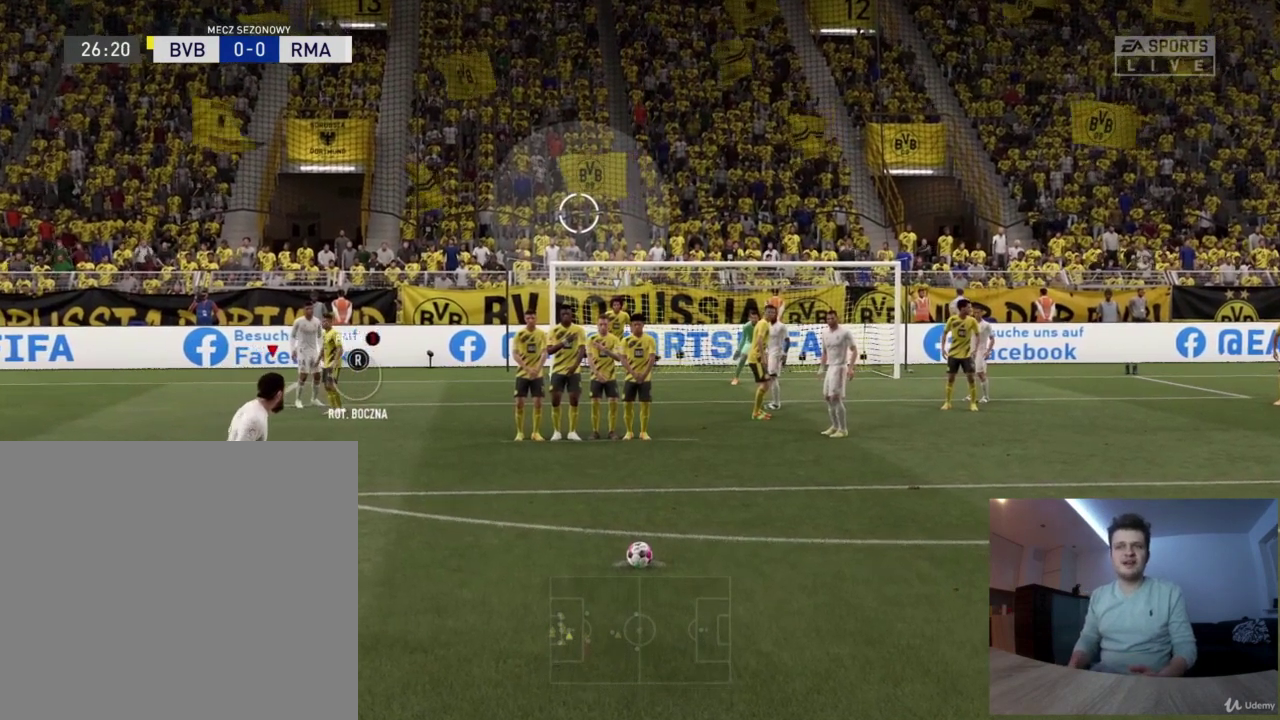
{"dt_ms": 292, "buttons": [], "left_stick": "center", "right_stick": "up"}
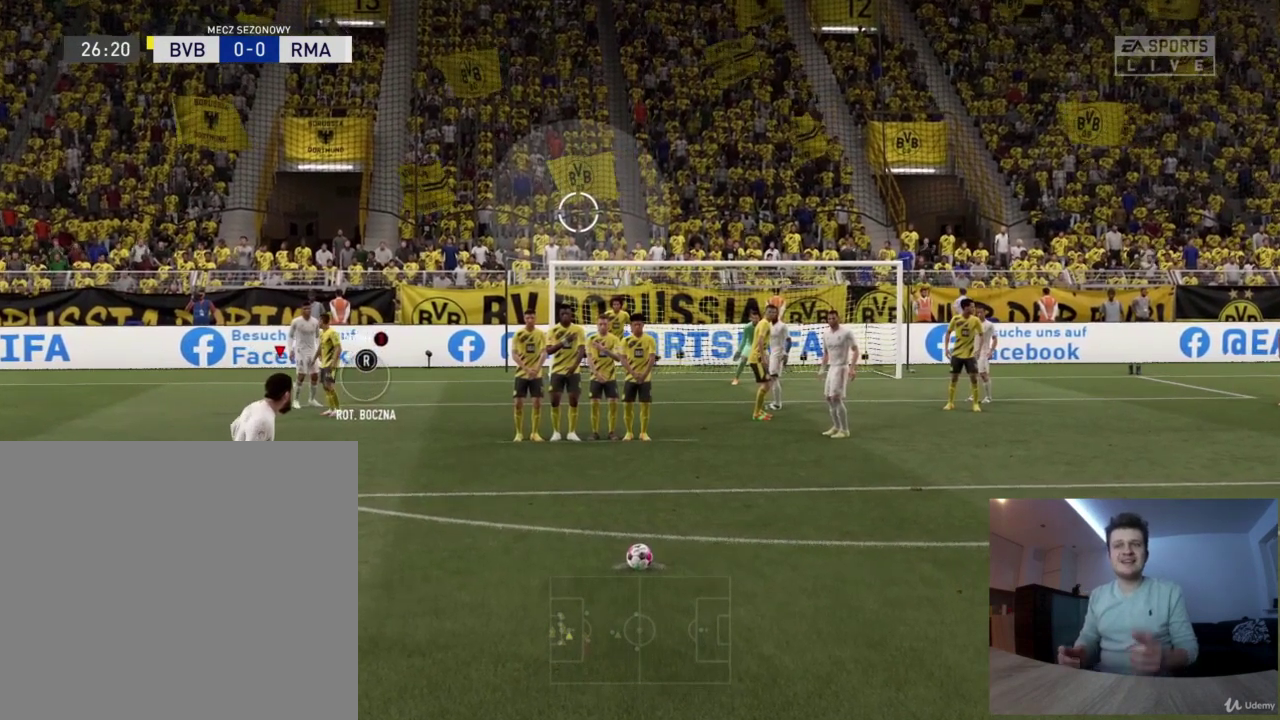
{"dt_ms": 334, "buttons": [], "left_stick": "center", "right_stick": "center", "events": [[250, "right_stick", "center"]]}